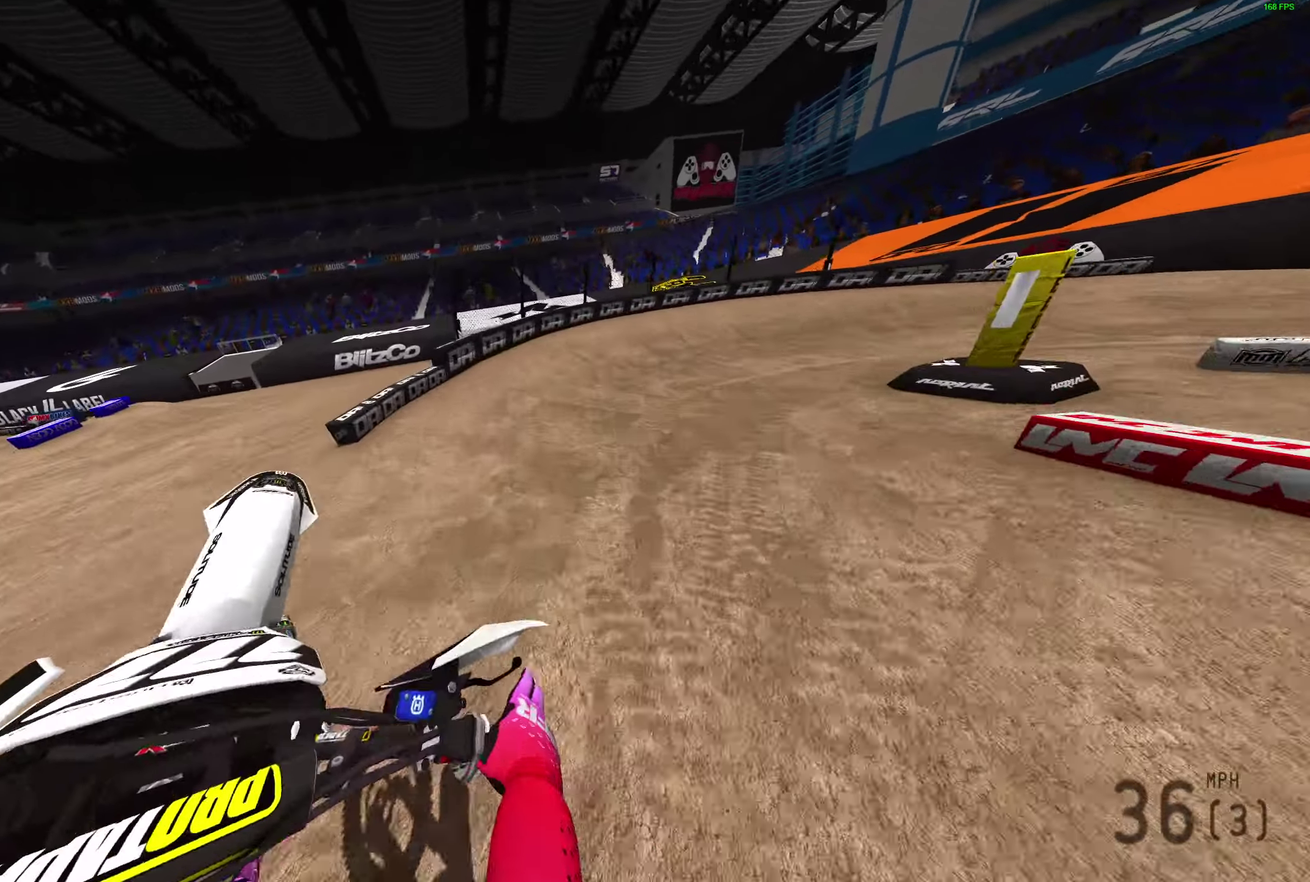
Gameplay with a controller (PlayStation layout); each line is a JSON object with the inputs held at the frame after it (dt_ms = milliseconds from this image to that frame). "events" lists button and stick changes between this image and that frame as [ms after this image, input, new state], when the widget could be followed in between.
{"dt_ms": 300, "buttons": ["R2"], "left_stick": "right", "right_stick": "up-right", "events": [[50, "R2", "down"], [67, "left_stick", "center"], [67, "right_stick", "up"], [150, "right_stick", "up-right"], [167, "R2", "up"], [283, "R2", "down"], [283, "left_stick", "right"]]}
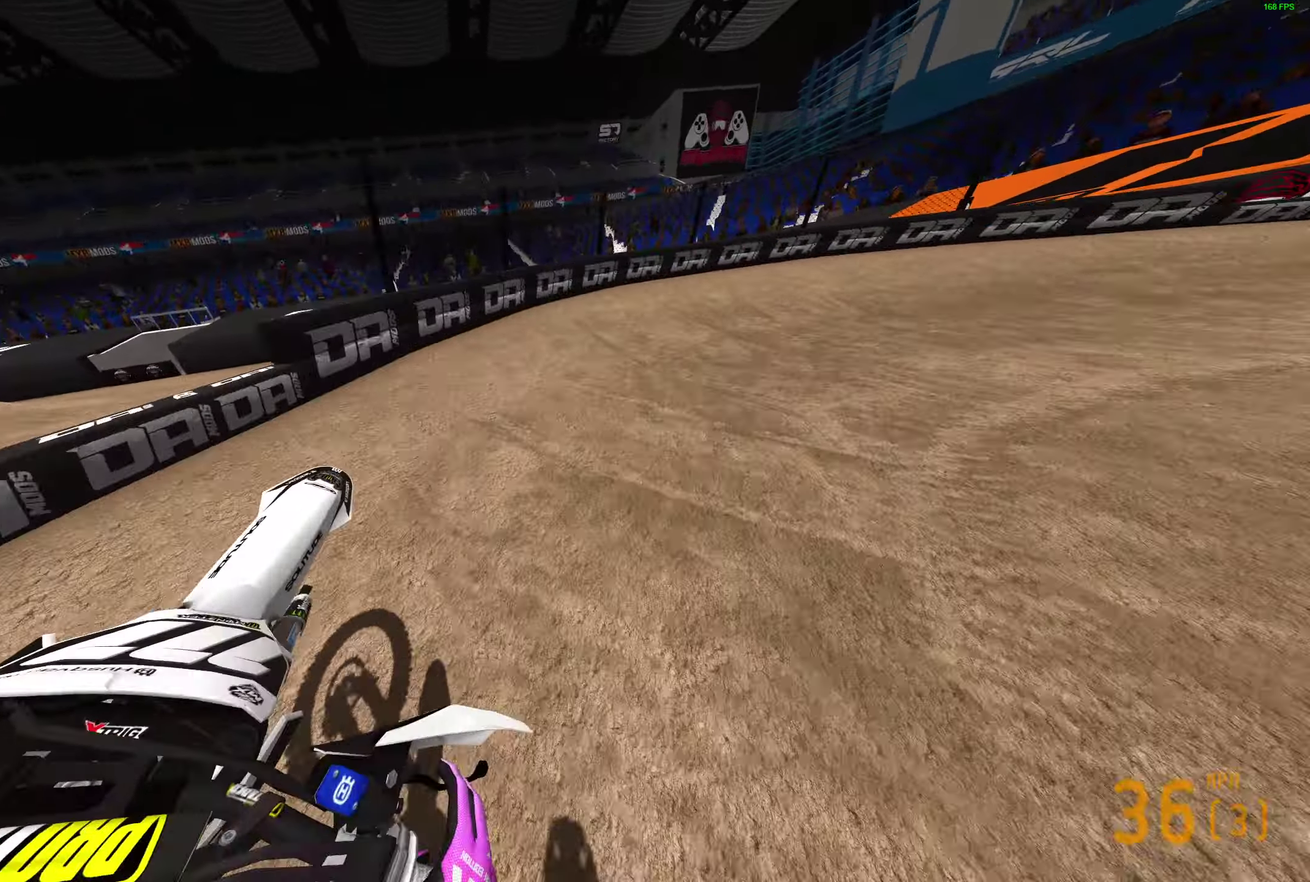
{"dt_ms": 700, "buttons": ["R2"], "left_stick": "right", "right_stick": "left", "events": [[83, "R2", "up"], [83, "right_stick", "center"], [183, "right_stick", "left"], [533, "R2", "down"]]}
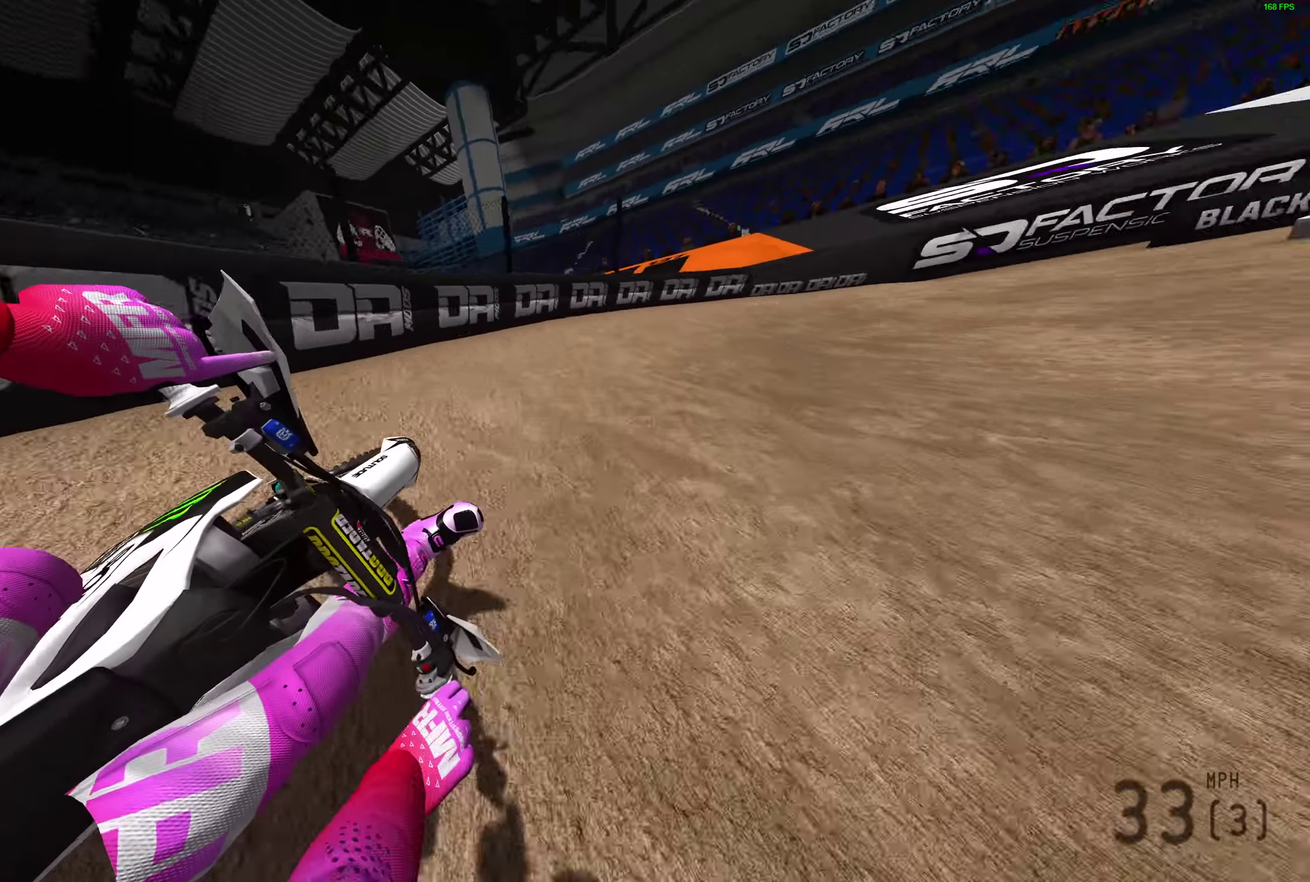
{"dt_ms": 300, "buttons": ["R2"], "left_stick": "right", "right_stick": "left", "events": []}
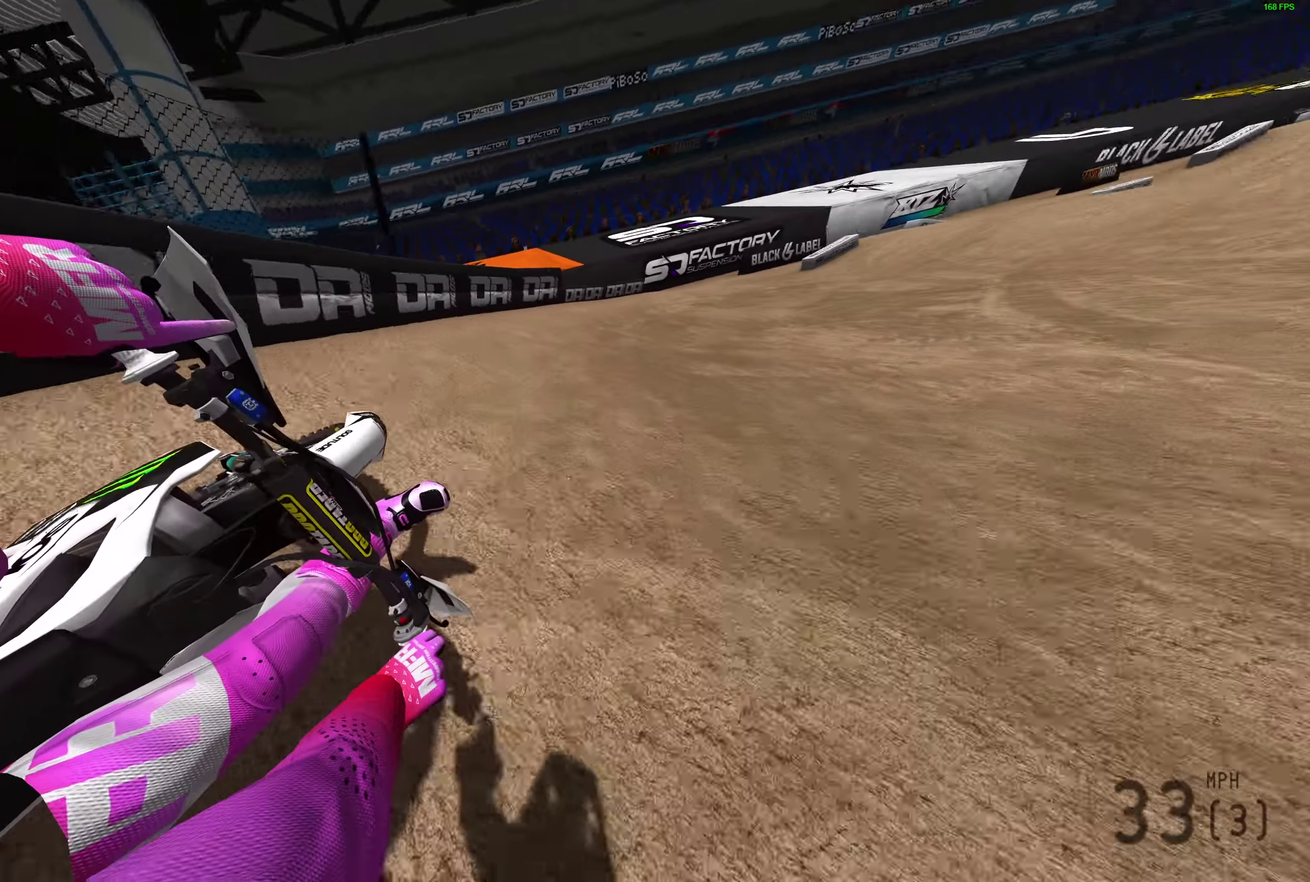
{"dt_ms": 600, "buttons": ["R2"], "left_stick": "center", "right_stick": "up-right", "events": [[333, "right_stick", "up-left"], [383, "right_stick", "center"], [517, "left_stick", "up-right"], [533, "right_stick", "up-right"], [600, "left_stick", "center"]]}
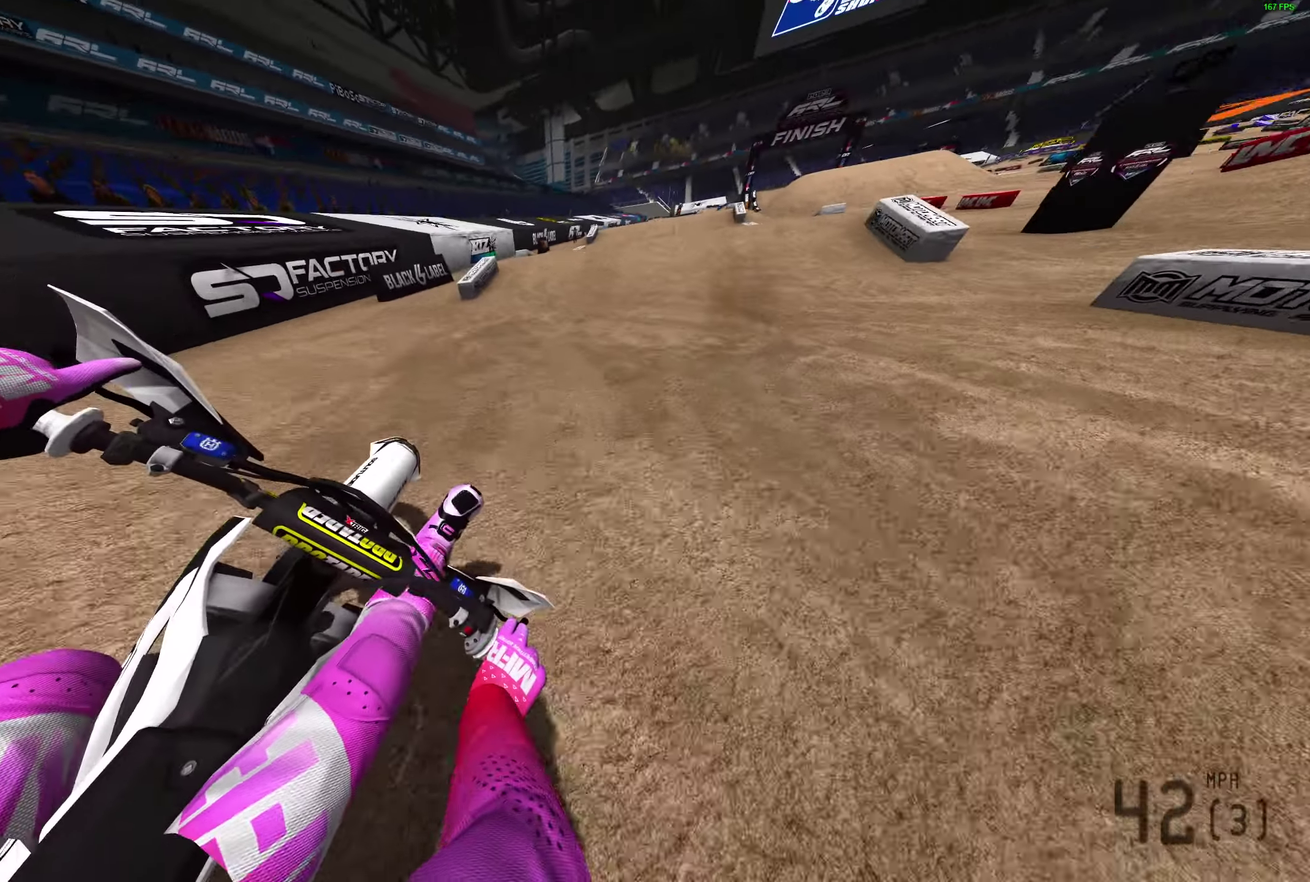
{"dt_ms": 400, "buttons": ["R2"], "left_stick": "right", "right_stick": "up", "events": [[283, "right_stick", "up"], [317, "left_stick", "up-right"], [383, "left_stick", "right"]]}
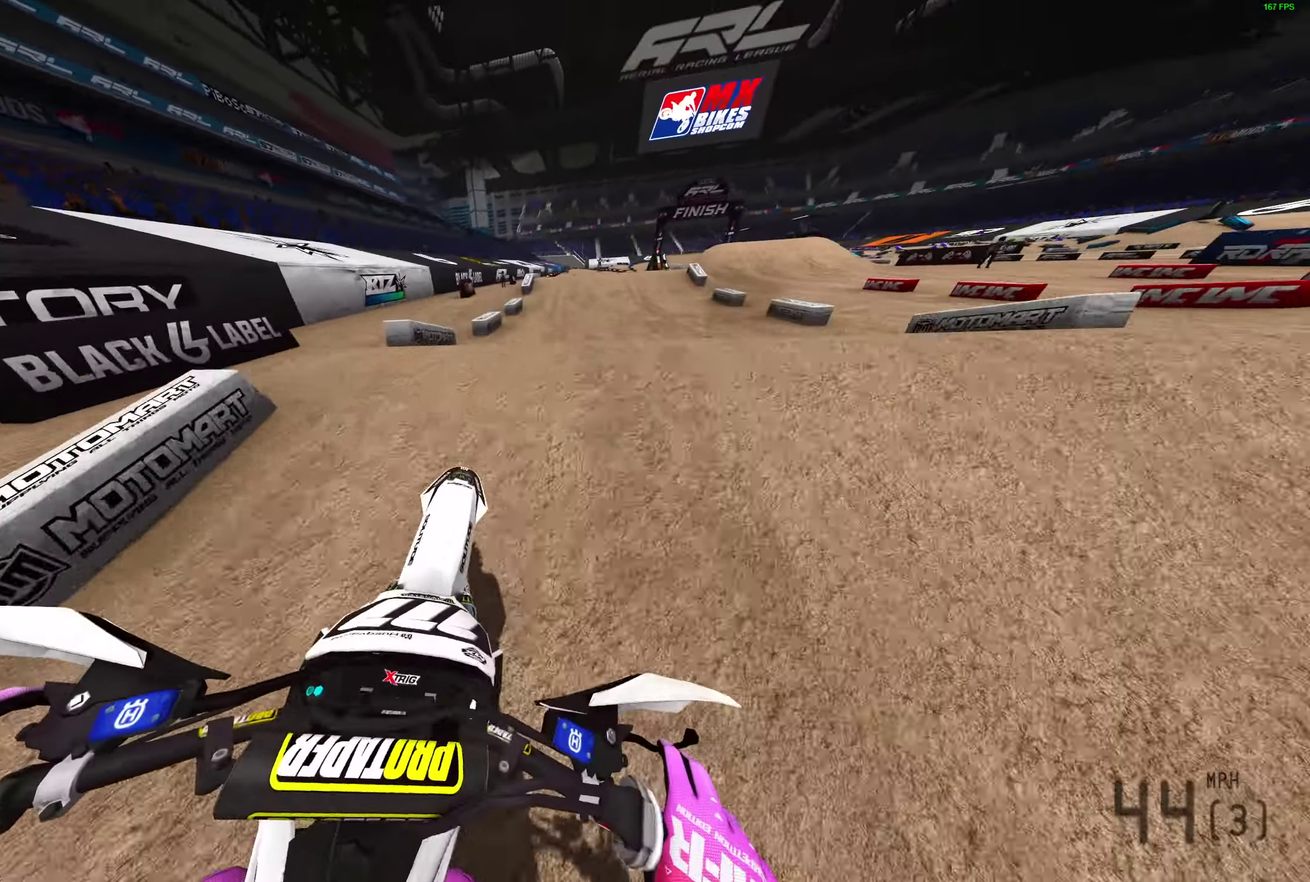
{"dt_ms": 500, "buttons": ["R2"], "left_stick": "left", "right_stick": "center", "events": [[50, "right_stick", "center"], [100, "CROSS", "down"], [117, "left_stick", "center"], [167, "CROSS", "up"], [183, "left_stick", "left"], [383, "CROSS", "down"], [450, "CROSS", "up"]]}
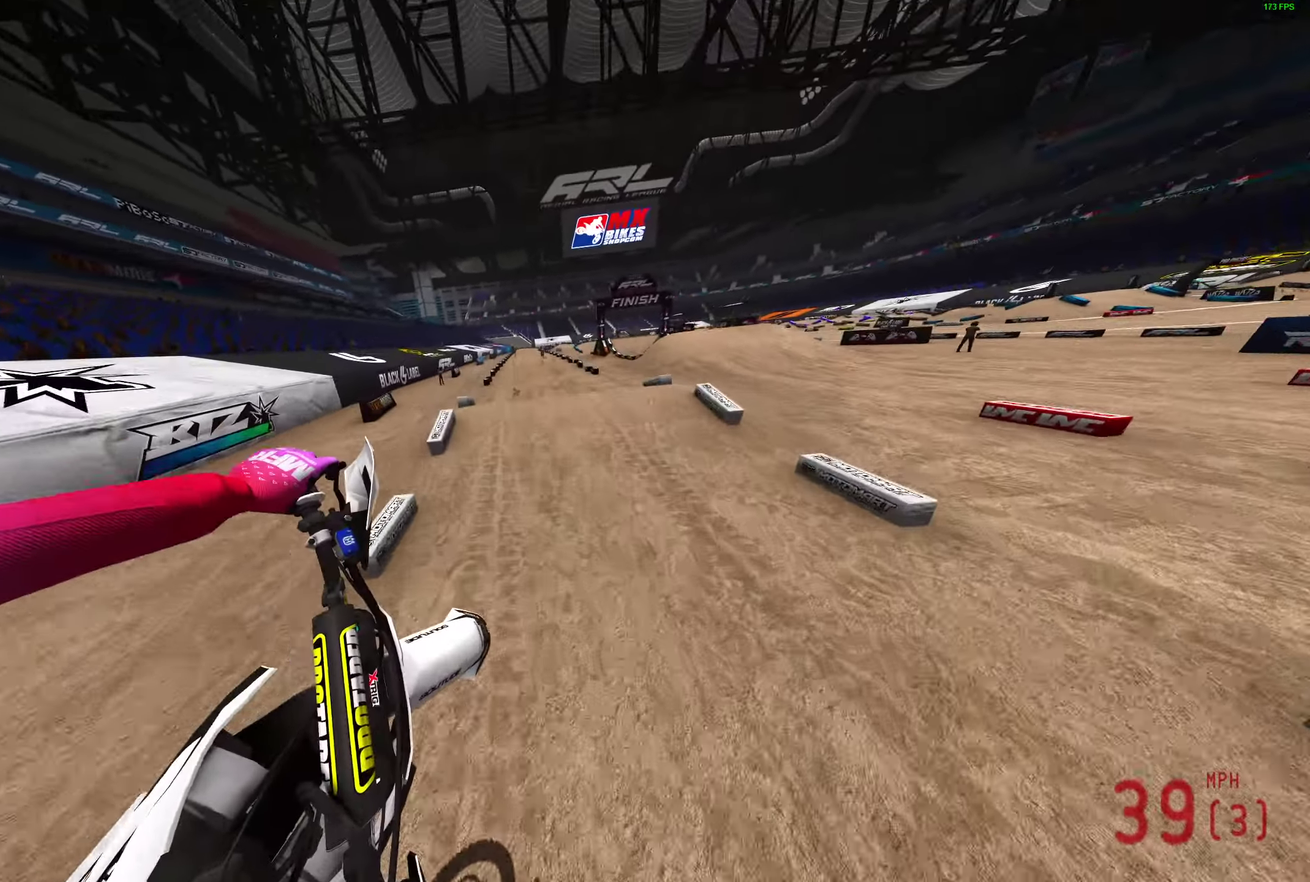
{"dt_ms": 500, "buttons": ["R2"], "left_stick": "center", "right_stick": "center"}
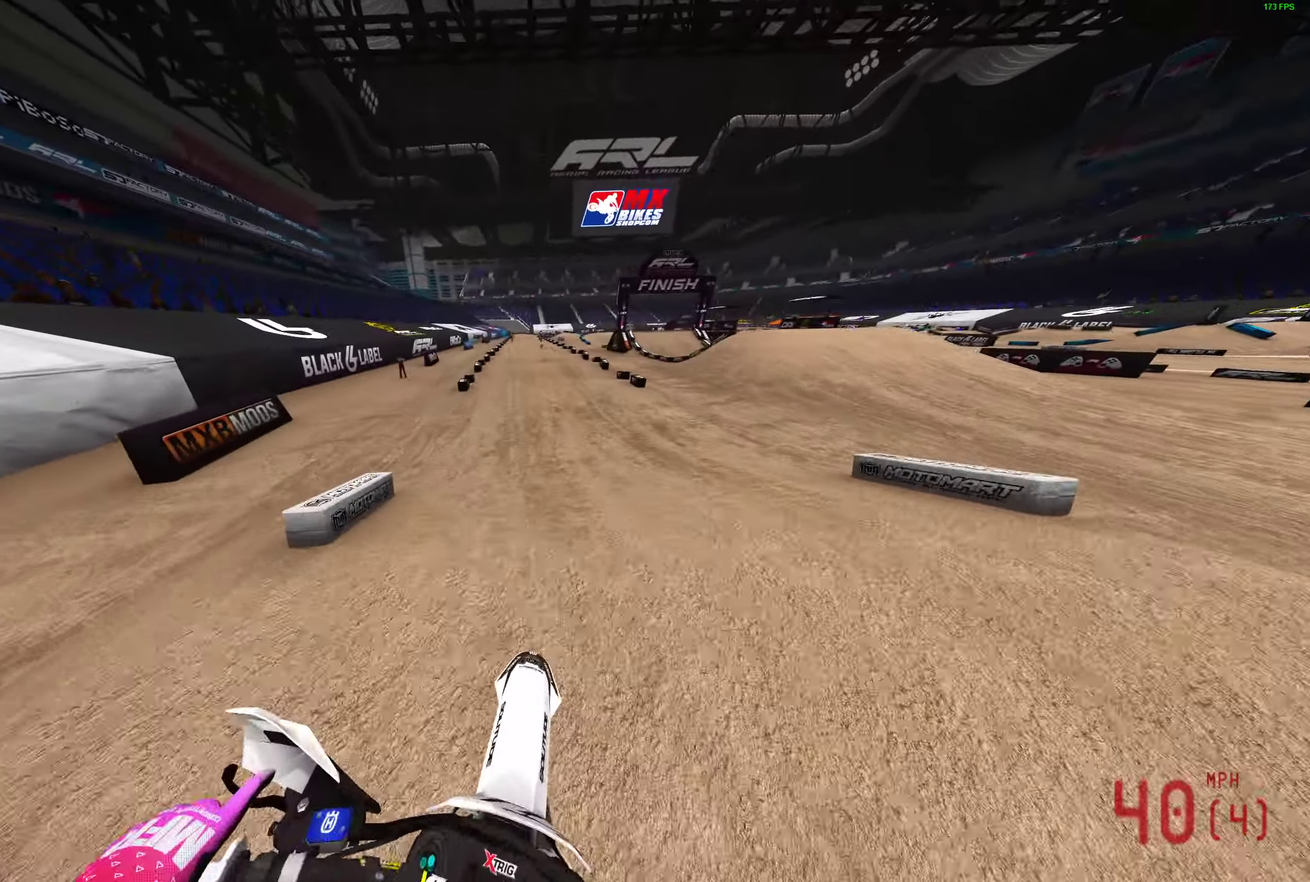
{"dt_ms": 400, "buttons": ["R2"], "left_stick": "center", "right_stick": "up-right", "events": [[333, "right_stick", "up-right"]]}
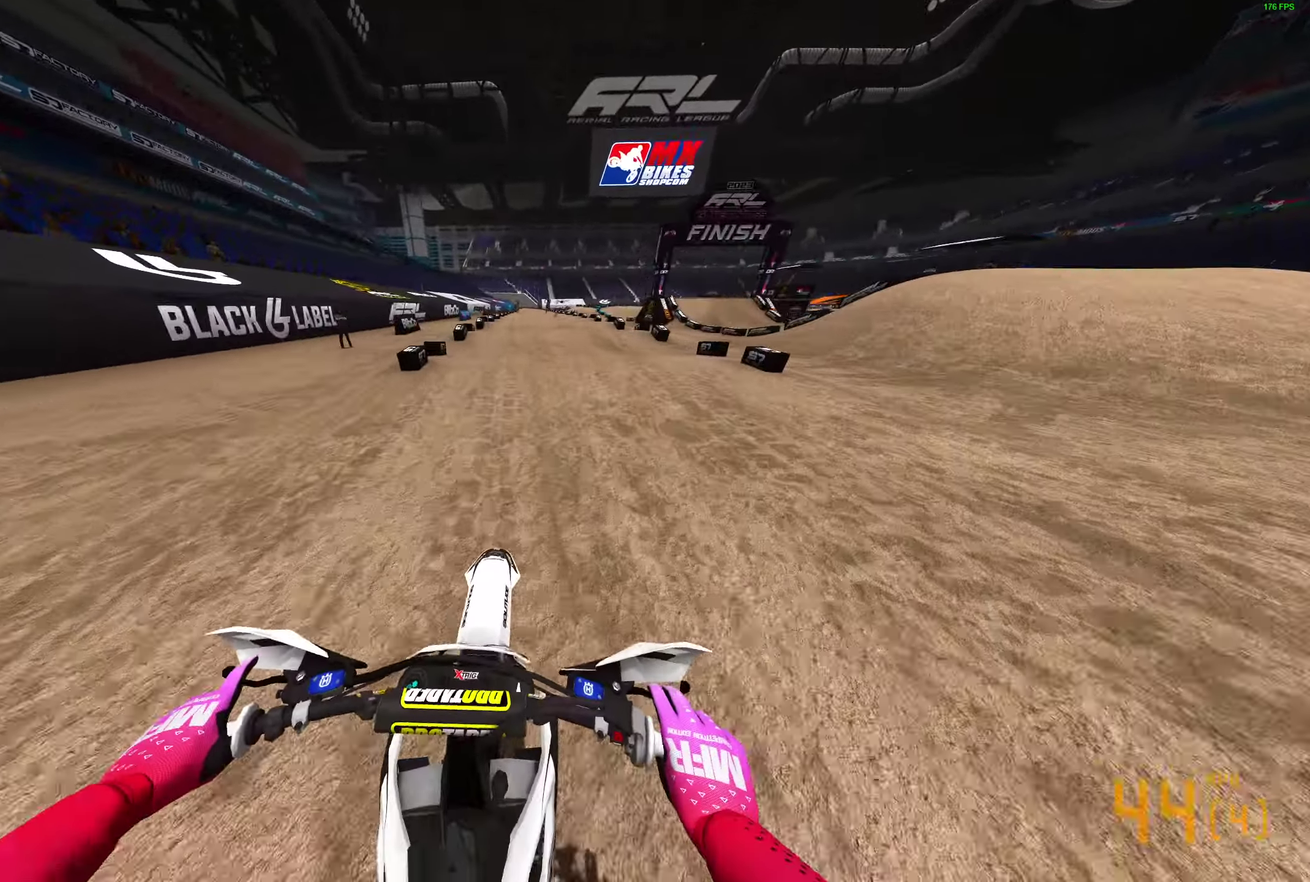
{"dt_ms": 600, "buttons": ["R2"], "left_stick": "center", "right_stick": "up-right"}
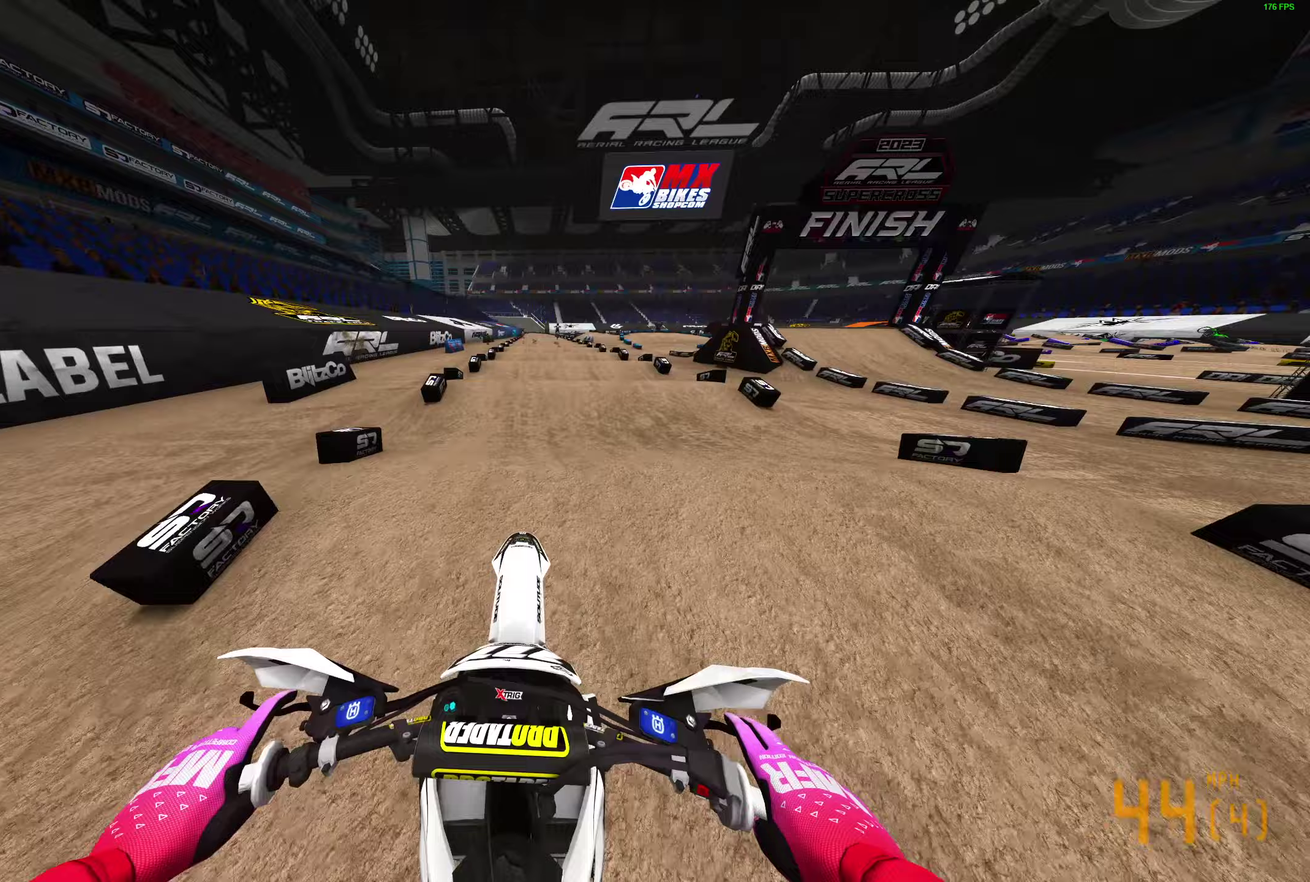
{"dt_ms": 400, "buttons": ["R2"], "left_stick": "center", "right_stick": "center"}
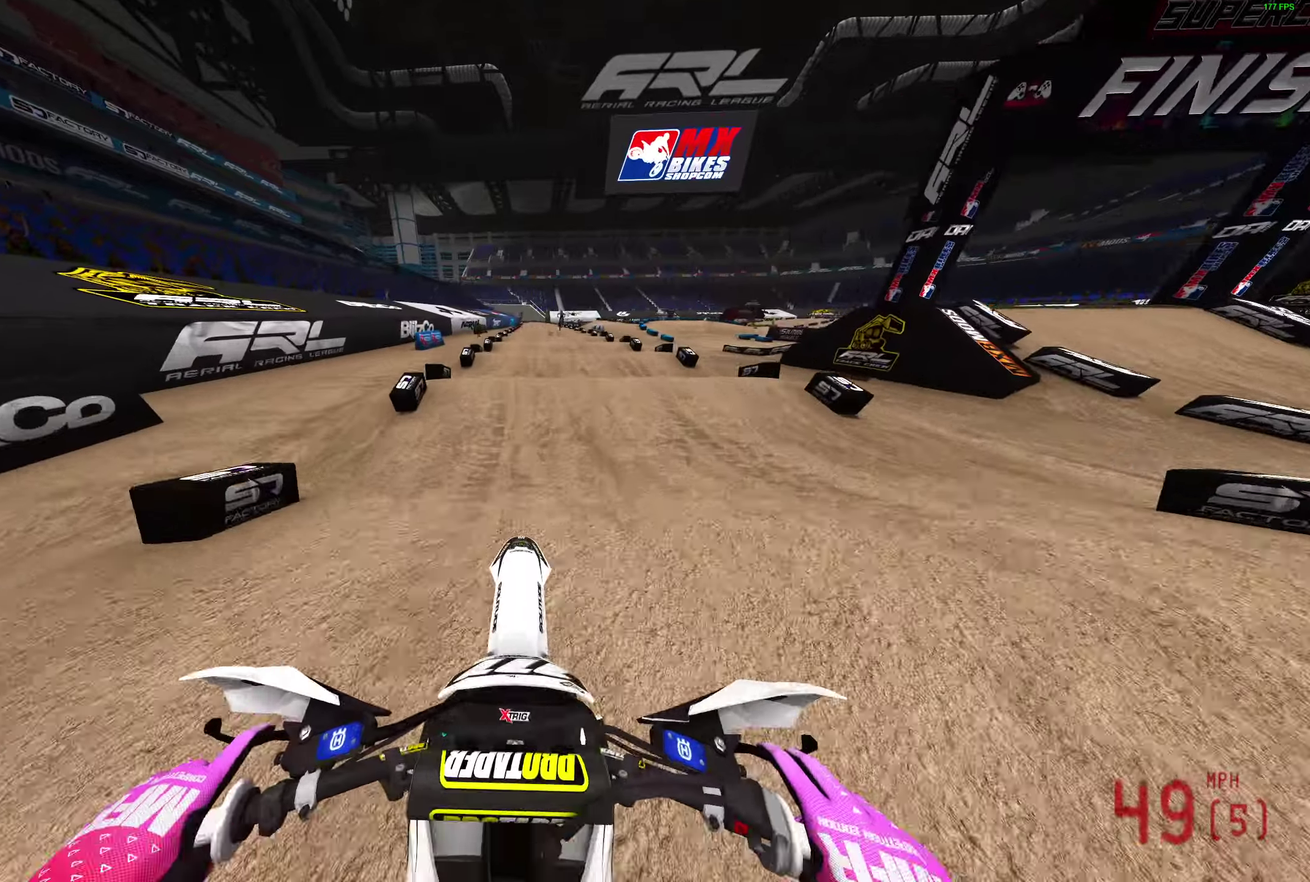
{"dt_ms": 600, "buttons": ["R2"], "left_stick": "center", "right_stick": "down-right", "events": [[283, "right_stick", "up"], [433, "right_stick", "center"], [567, "right_stick", "down-right"]]}
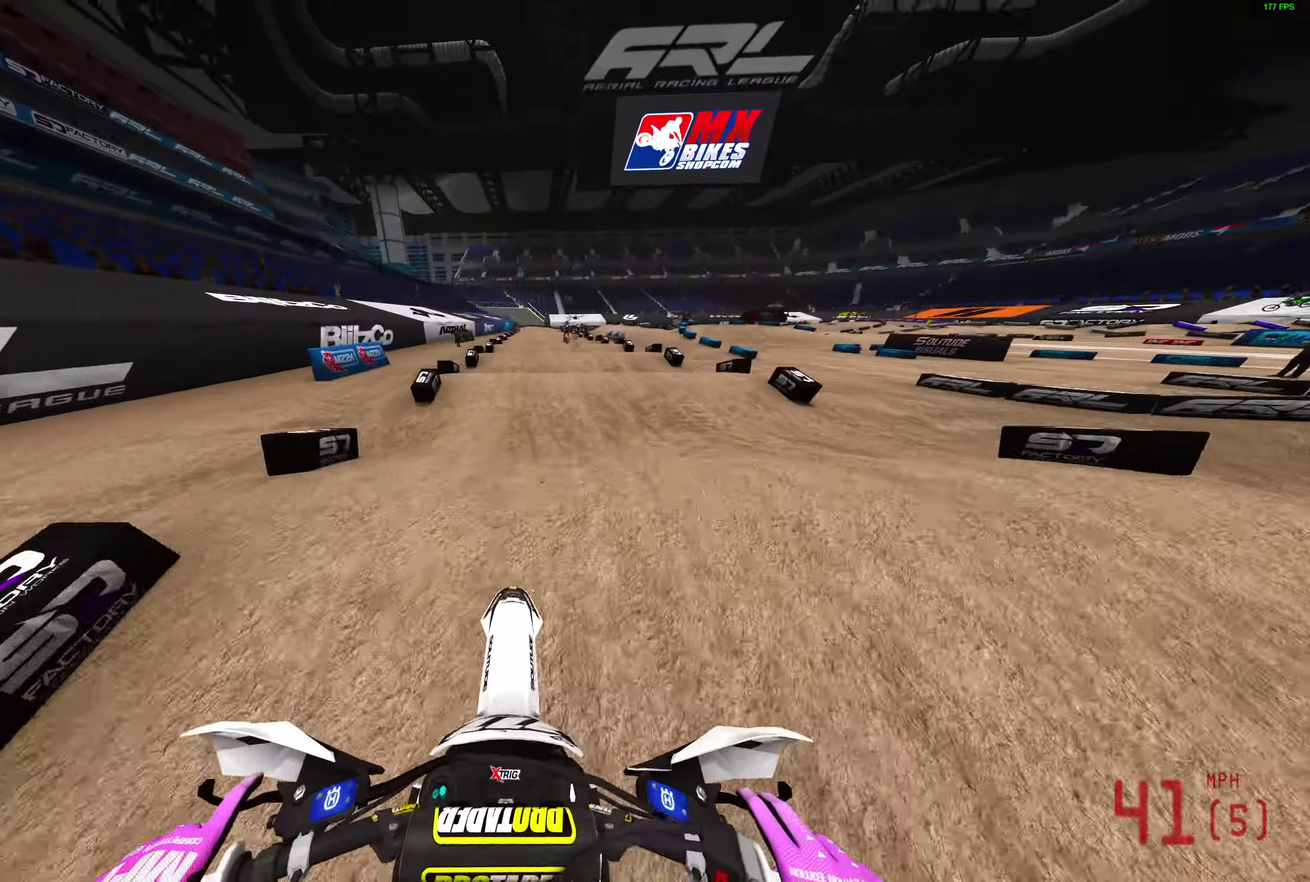
{"dt_ms": 300, "buttons": ["R2"], "left_stick": "center", "right_stick": "up", "events": [[133, "right_stick", "center"], [300, "right_stick", "up"]]}
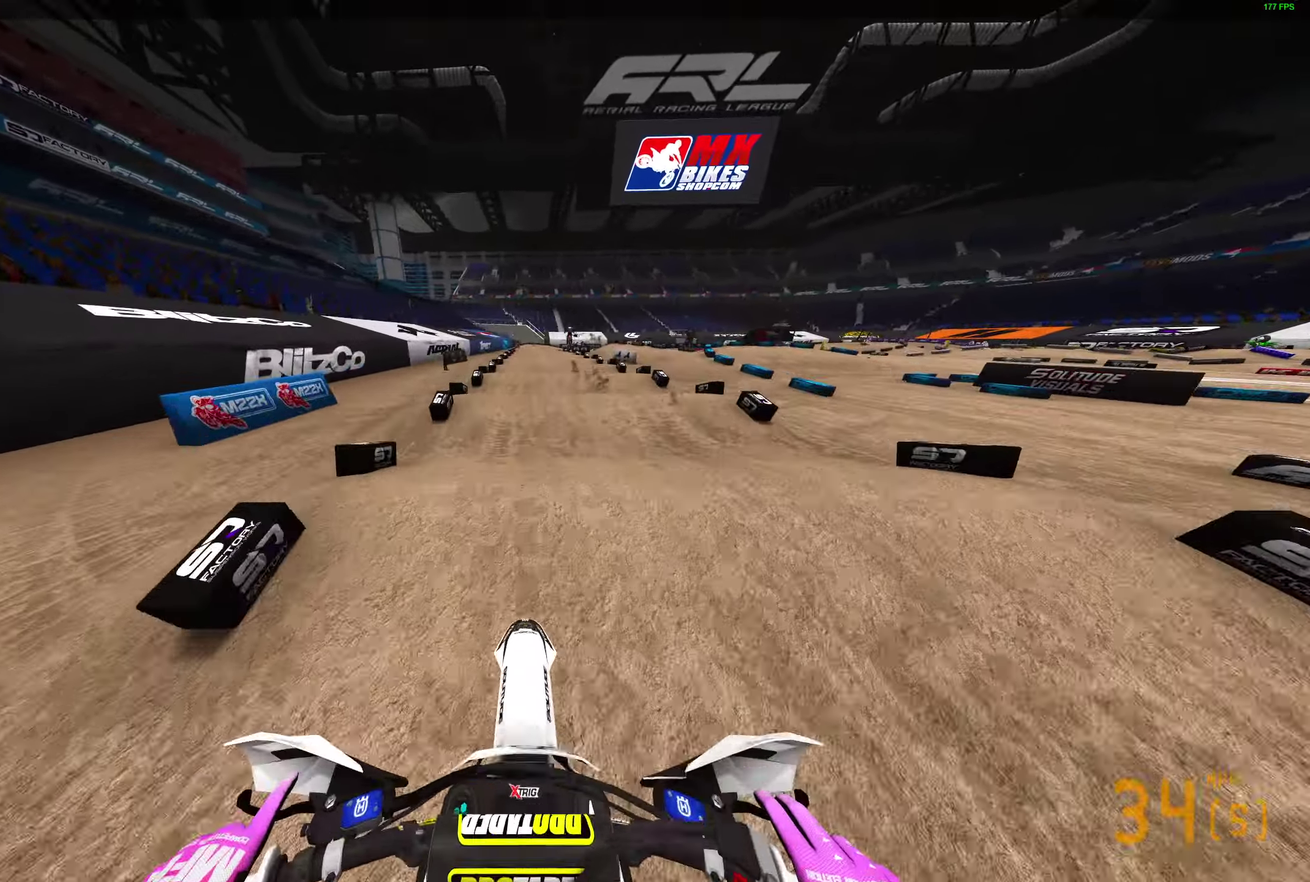
{"dt_ms": 900, "buttons": ["R2"], "left_stick": "center", "right_stick": "up", "events": [[333, "right_stick", "center"], [483, "right_stick", "down"], [633, "right_stick", "center"], [717, "right_stick", "up"]]}
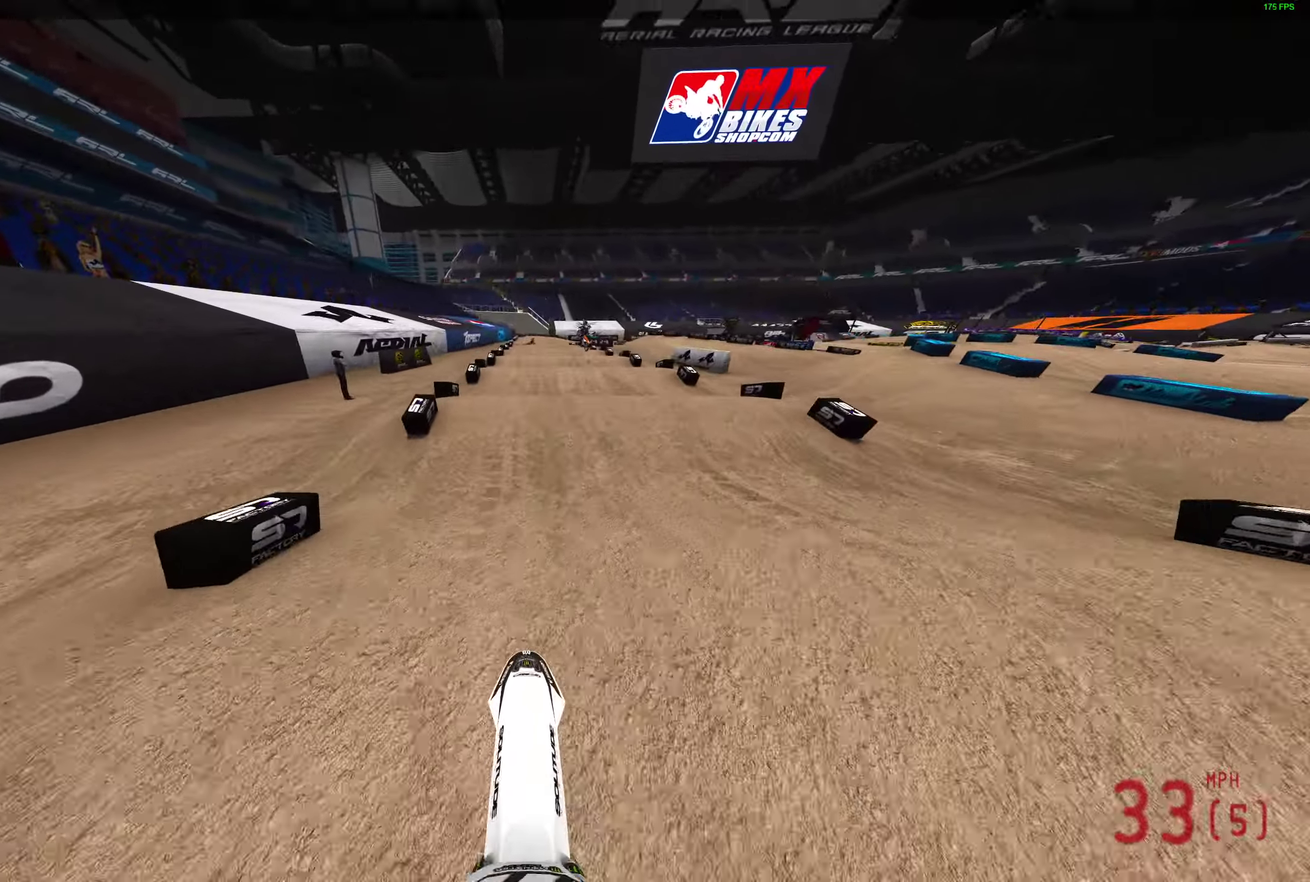
{"dt_ms": 300, "buttons": ["R2"], "left_stick": "center", "right_stick": "up", "events": [[183, "right_stick", "center"], [233, "right_stick", "up"]]}
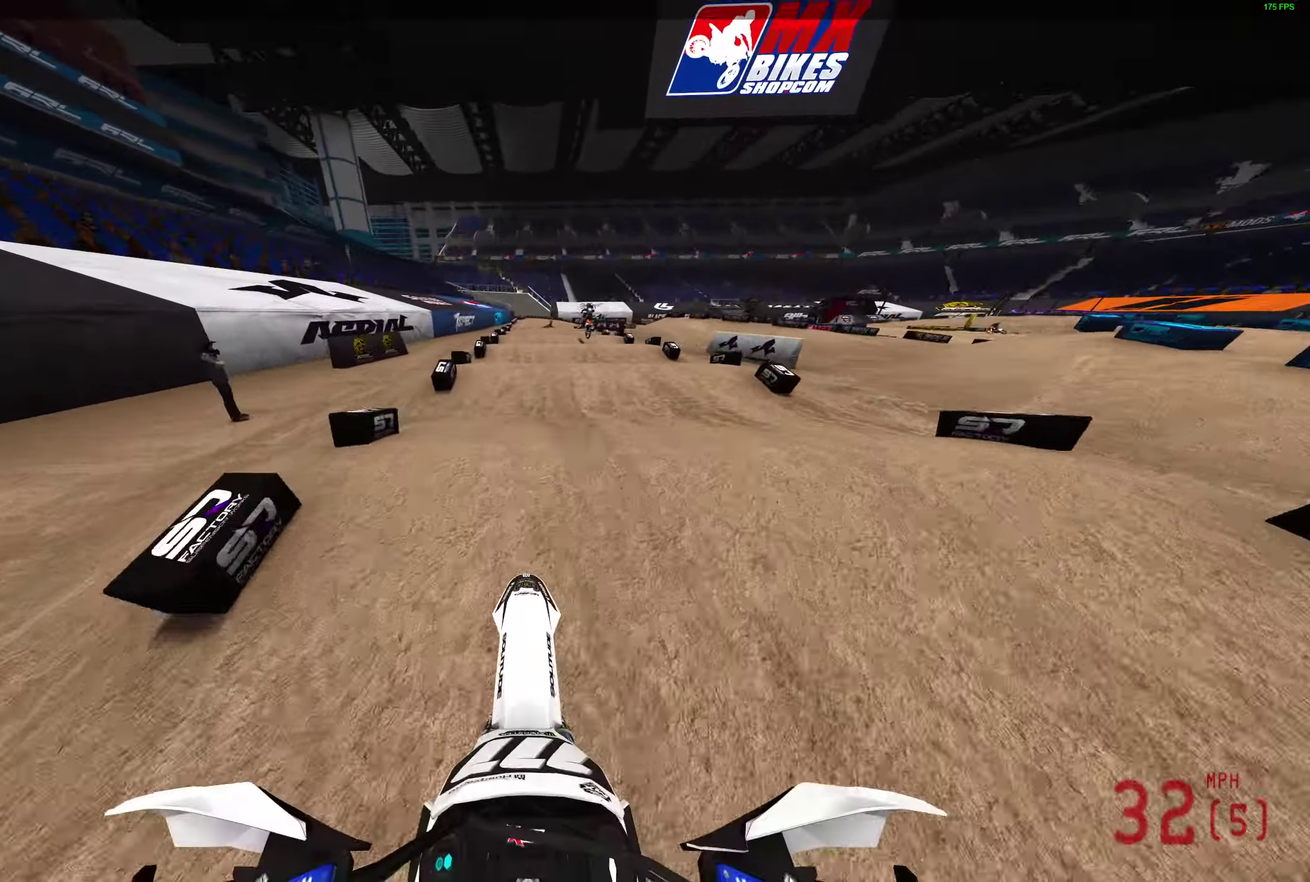
{"dt_ms": 600, "buttons": ["R2"], "left_stick": "center", "right_stick": "up", "events": [[67, "right_stick", "center"], [200, "right_stick", "down"], [350, "right_stick", "center"], [500, "right_stick", "up"]]}
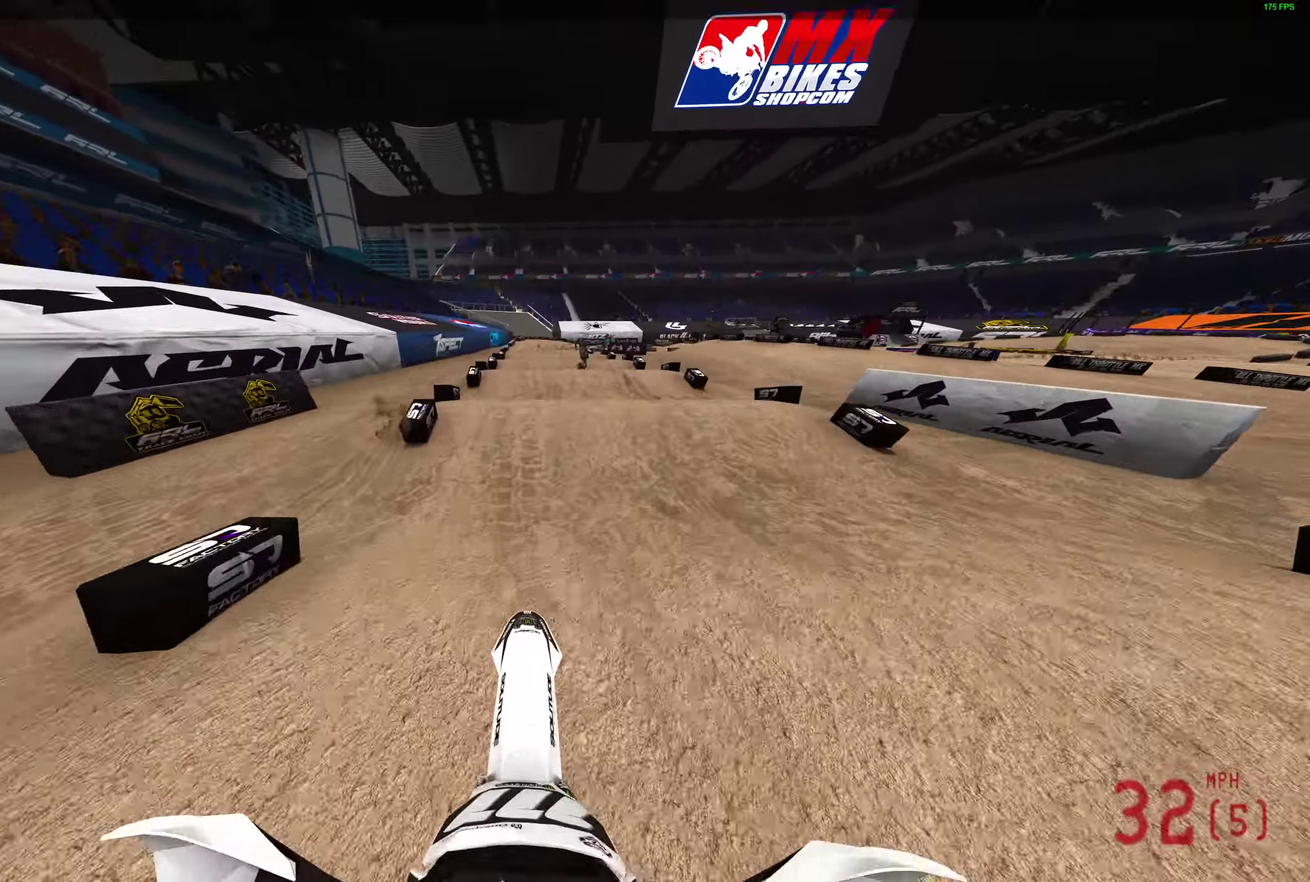
{"dt_ms": 400, "buttons": ["R2"], "left_stick": "center", "right_stick": "down", "events": [[167, "right_stick", "center"], [283, "right_stick", "down"]]}
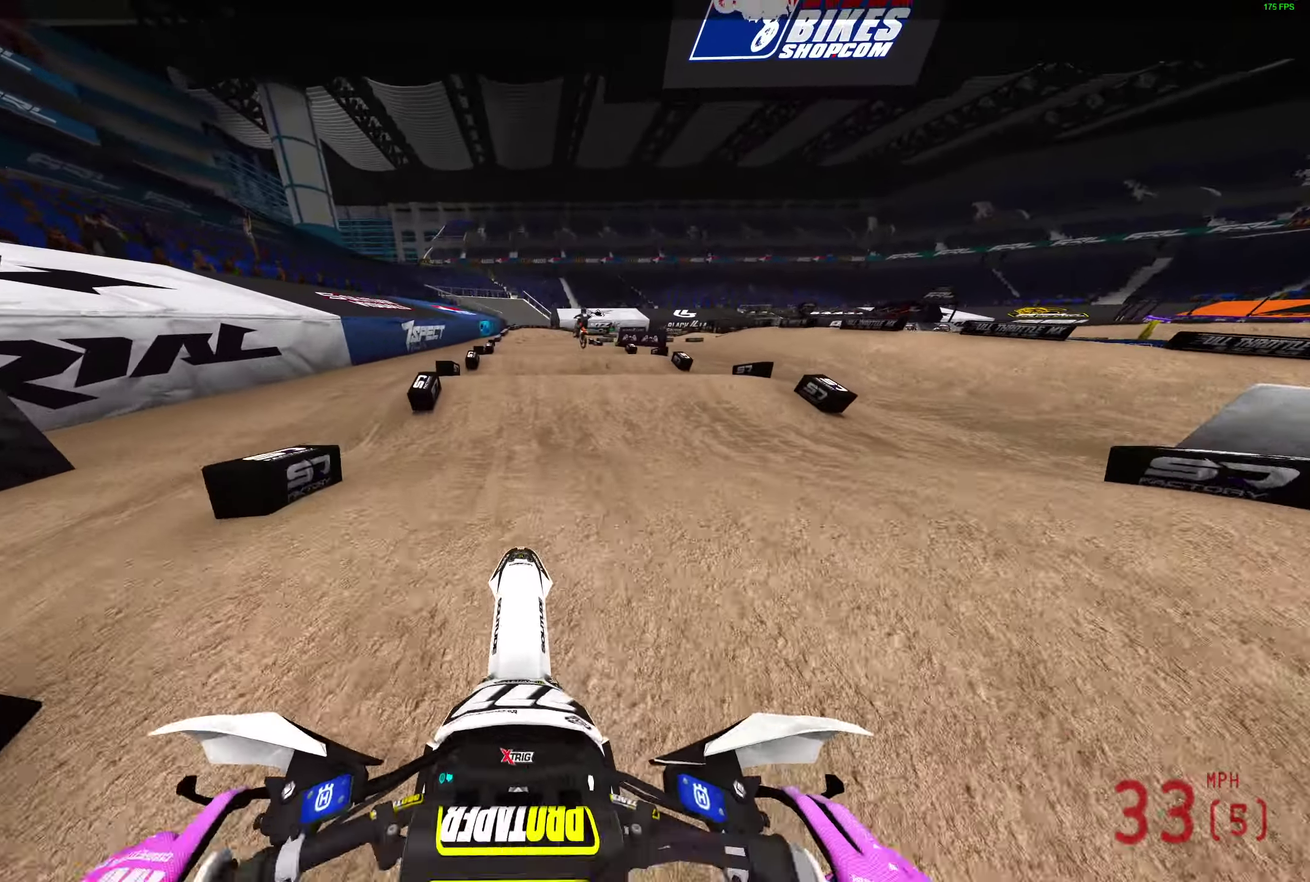
{"dt_ms": 600, "buttons": ["R2"], "left_stick": "center", "right_stick": "center", "events": [[317, "right_stick", "center"]]}
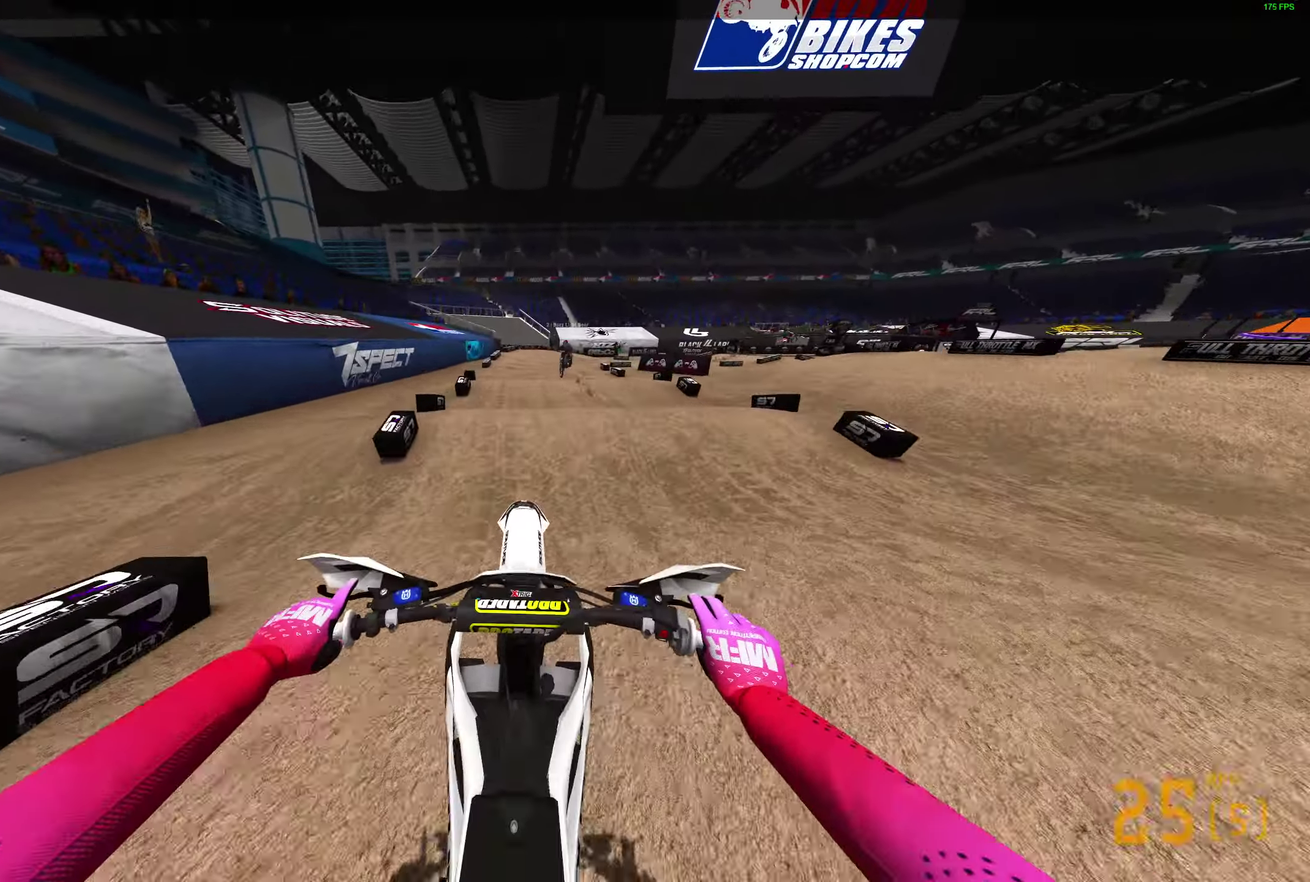
{"dt_ms": 400, "buttons": ["R2"], "left_stick": "center", "right_stick": "center"}
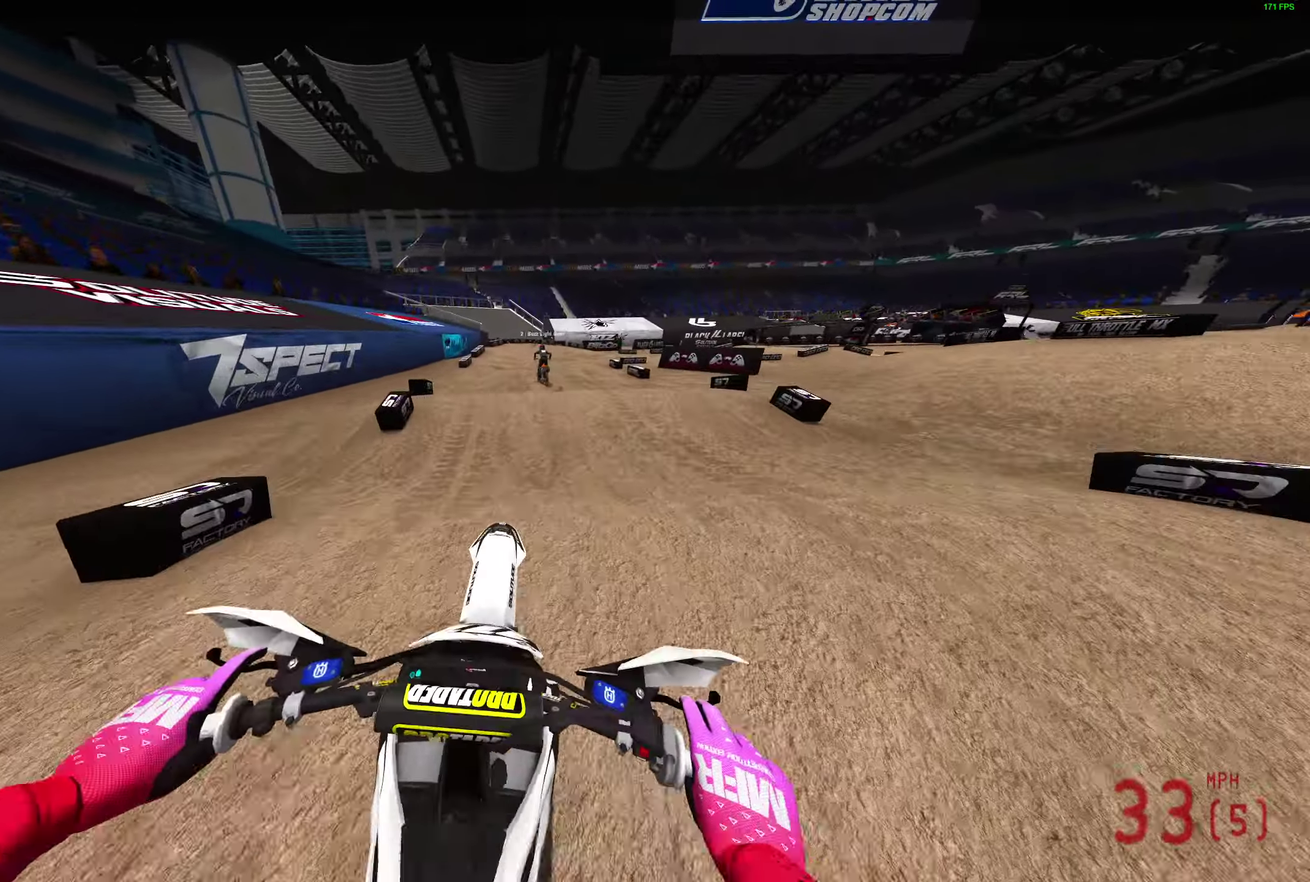
{"dt_ms": 500, "buttons": ["R2"], "left_stick": "right", "right_stick": "down-right"}
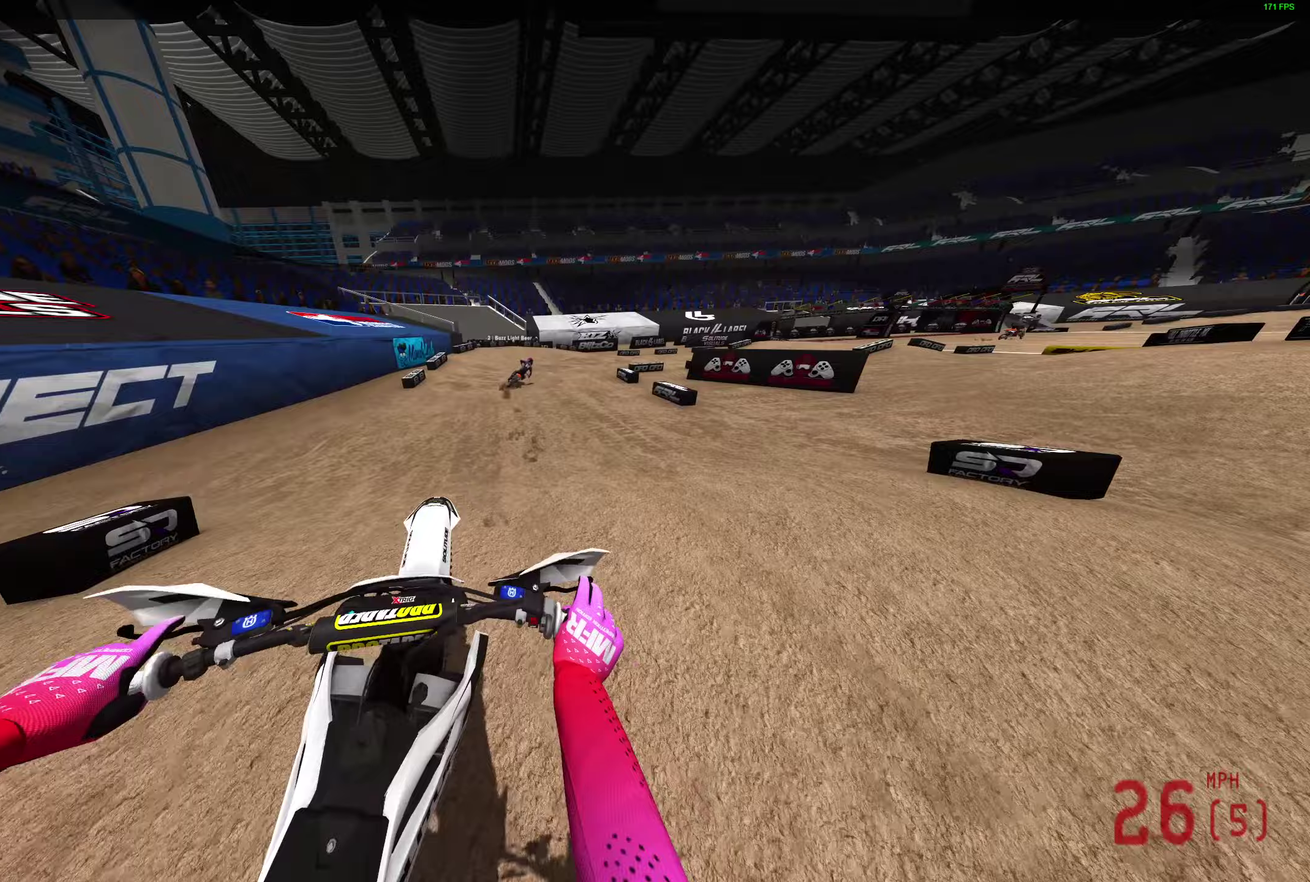
{"dt_ms": 500, "buttons": ["R2"], "left_stick": "right", "right_stick": "up", "events": [[167, "right_stick", "right"], [333, "right_stick", "up-right"], [433, "right_stick", "up"]]}
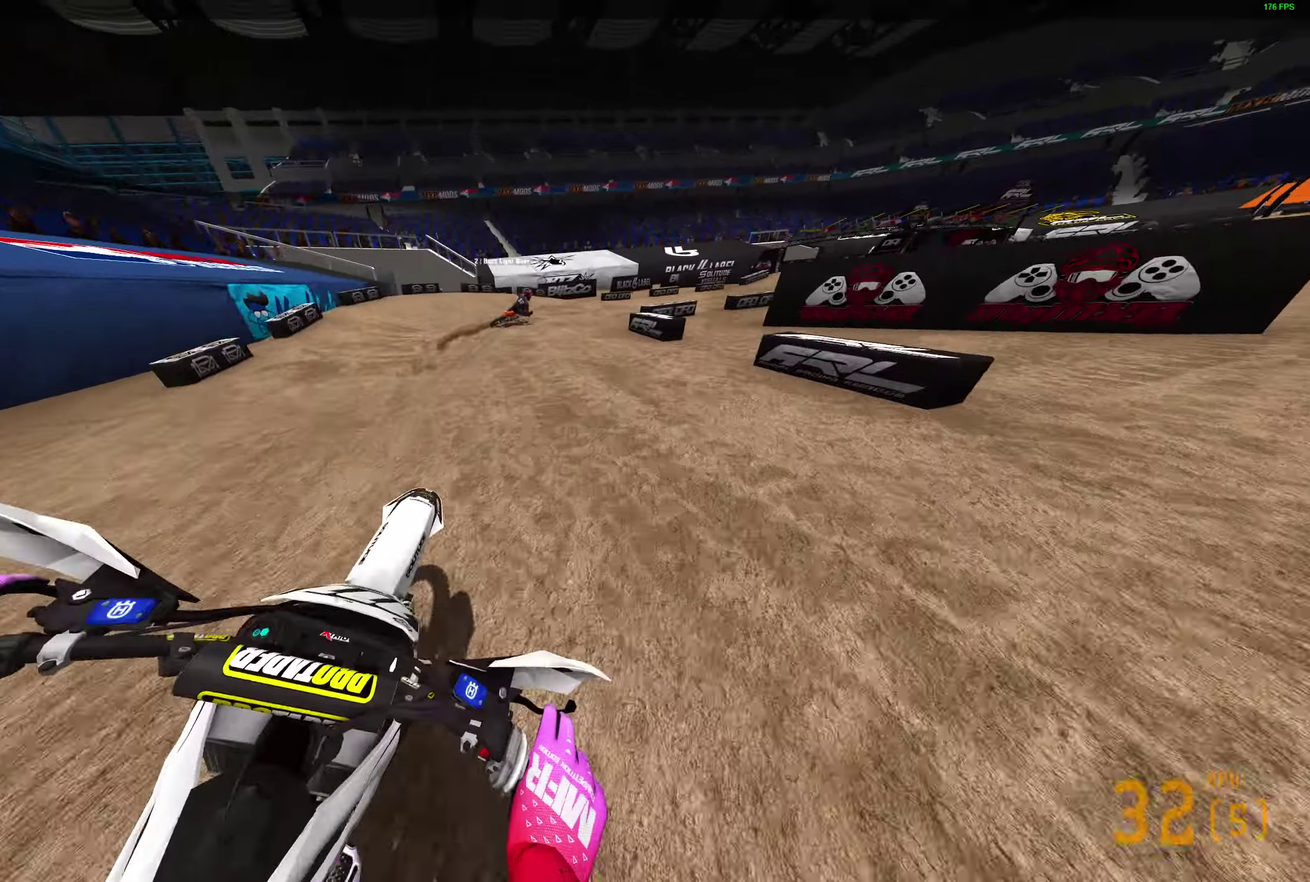
{"dt_ms": 400, "buttons": ["R2"], "left_stick": "right", "right_stick": "up-left", "events": [[50, "right_stick", "up-left"]]}
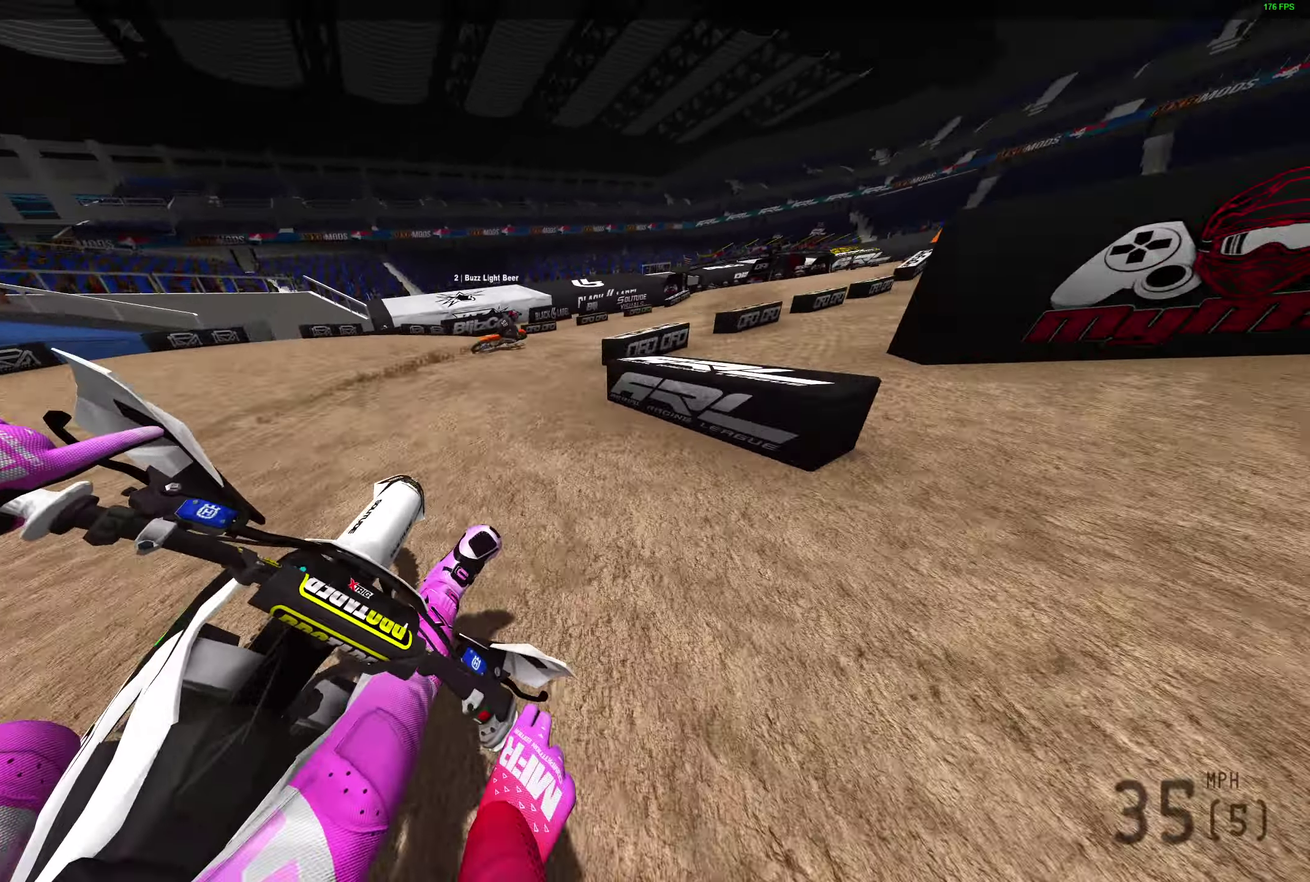
{"dt_ms": 600, "buttons": ["R2"], "left_stick": "up-right", "right_stick": "up-left", "events": [[517, "left_stick", "up-right"]]}
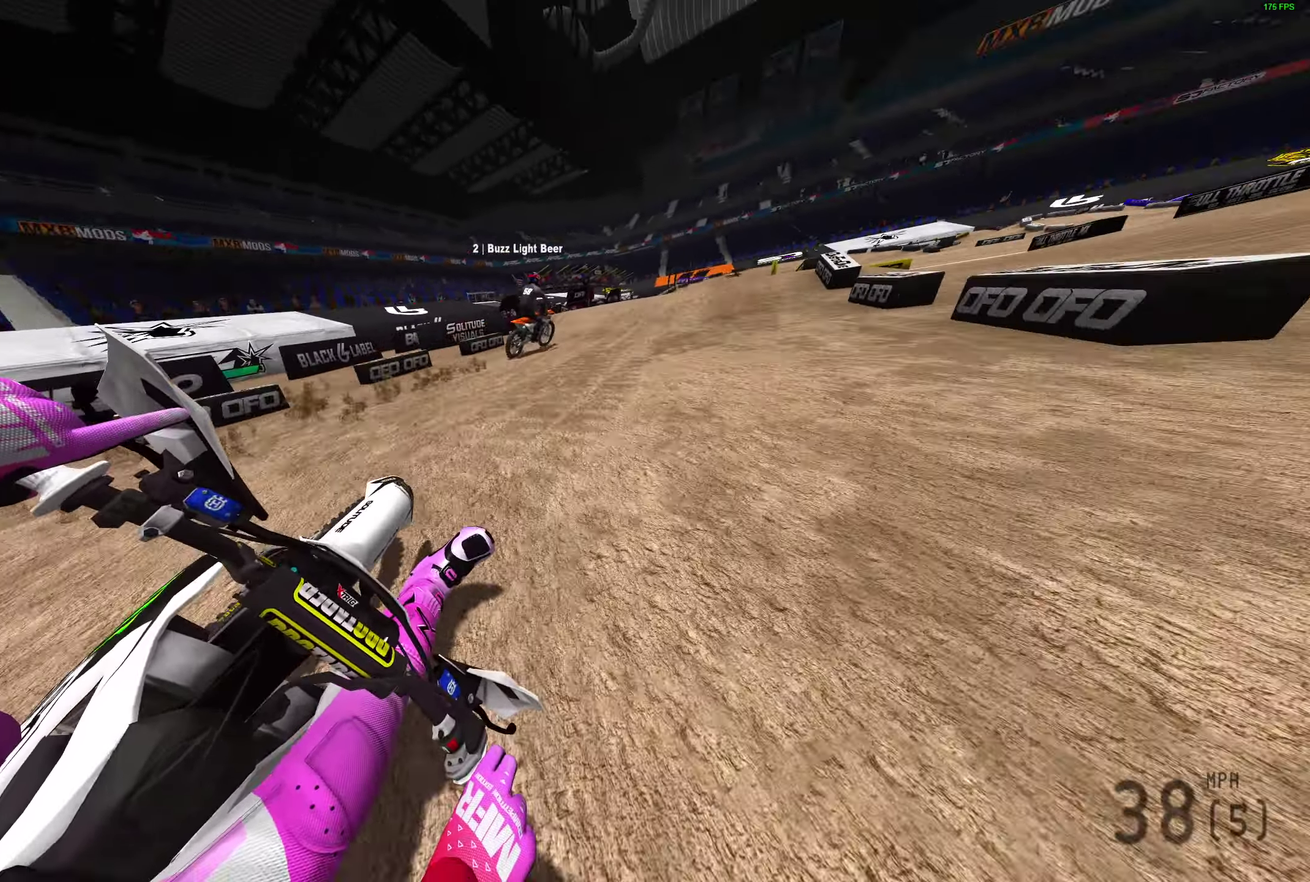
{"dt_ms": 300, "buttons": ["R2"], "left_stick": "center", "right_stick": "up-right", "events": [[67, "right_stick", "center"], [150, "right_stick", "up-right"], [217, "left_stick", "center"]]}
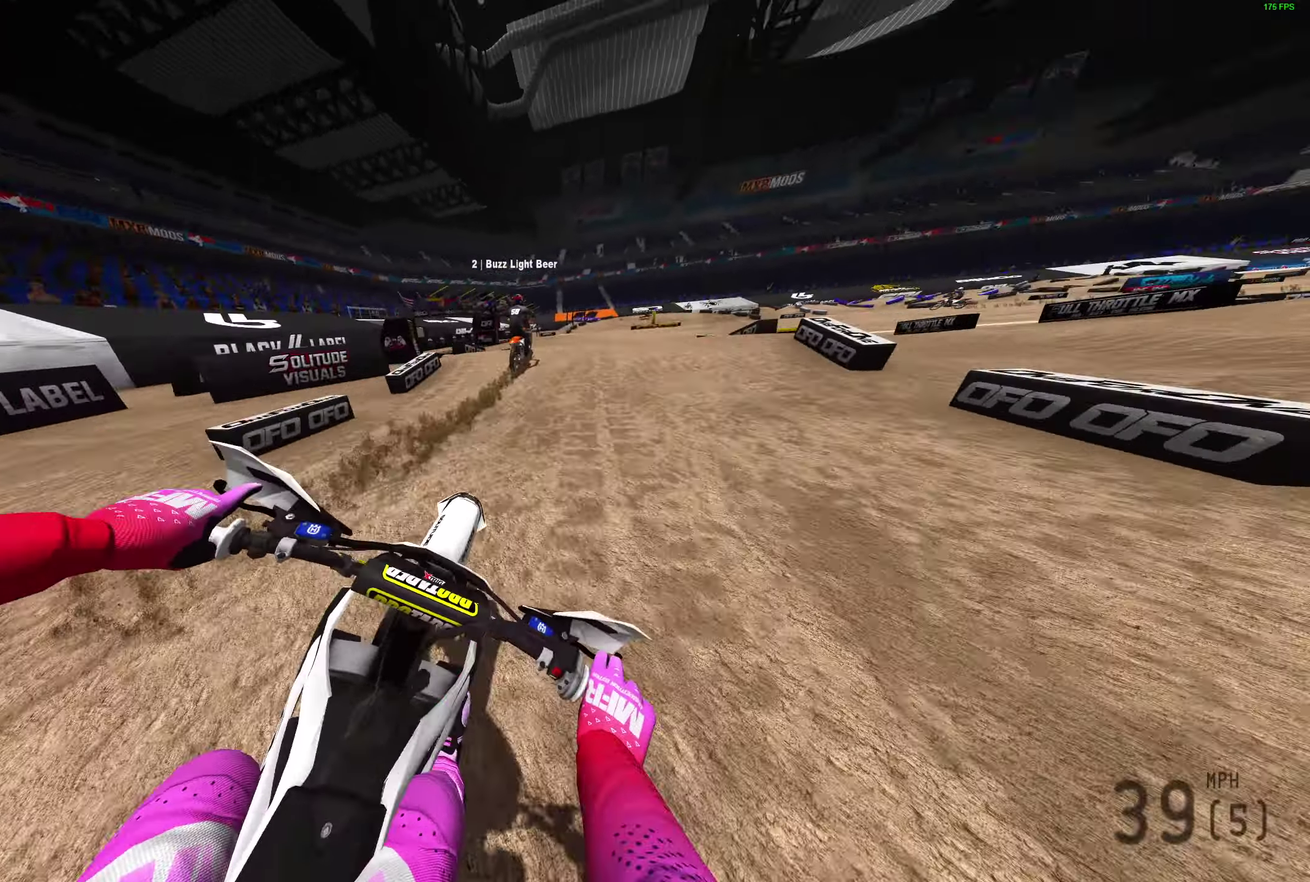
{"dt_ms": 700, "buttons": ["R2"], "left_stick": "center", "right_stick": "up"}
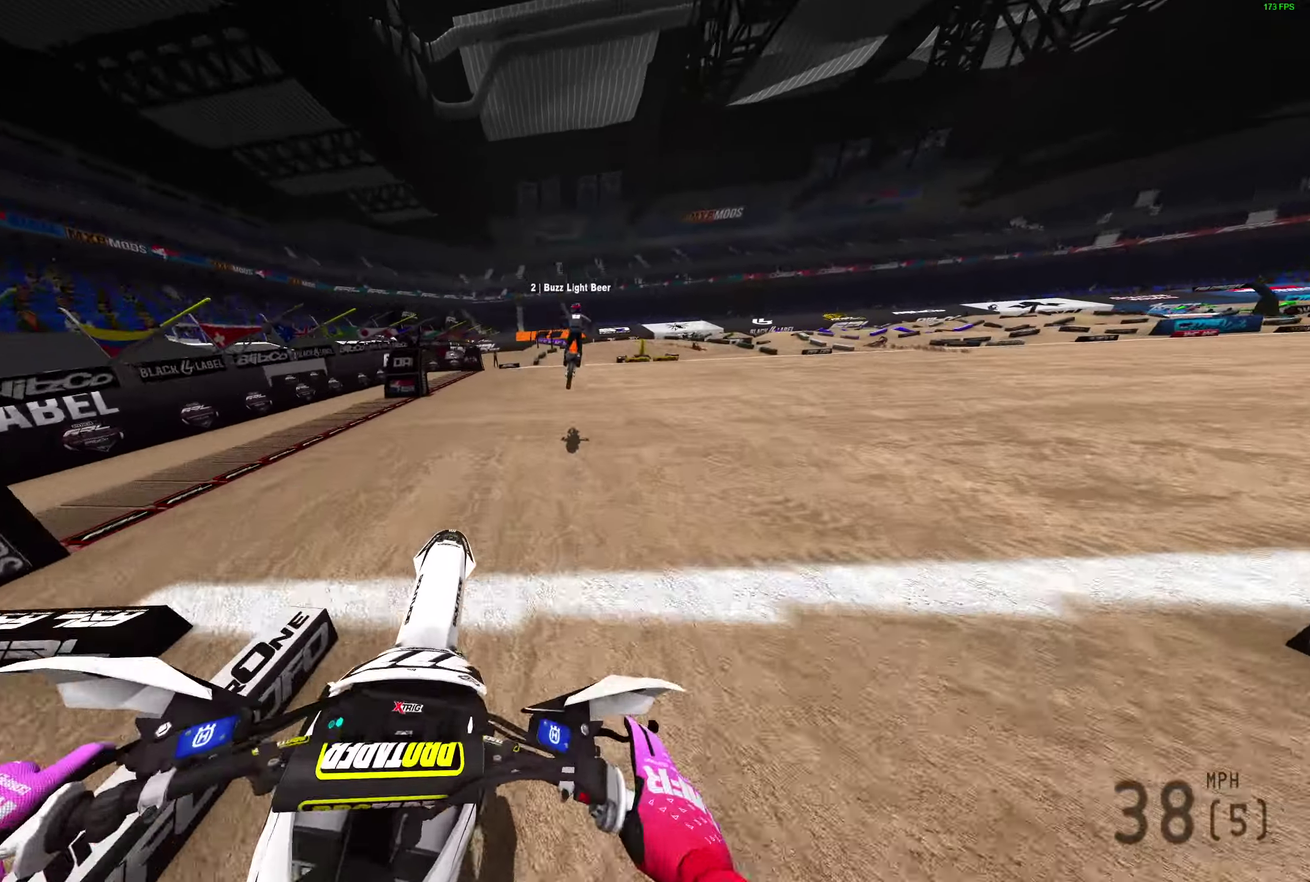
{"dt_ms": 300, "buttons": ["R2"], "left_stick": "right", "right_stick": "up", "events": [[50, "left_stick", "up-right"], [233, "left_stick", "right"]]}
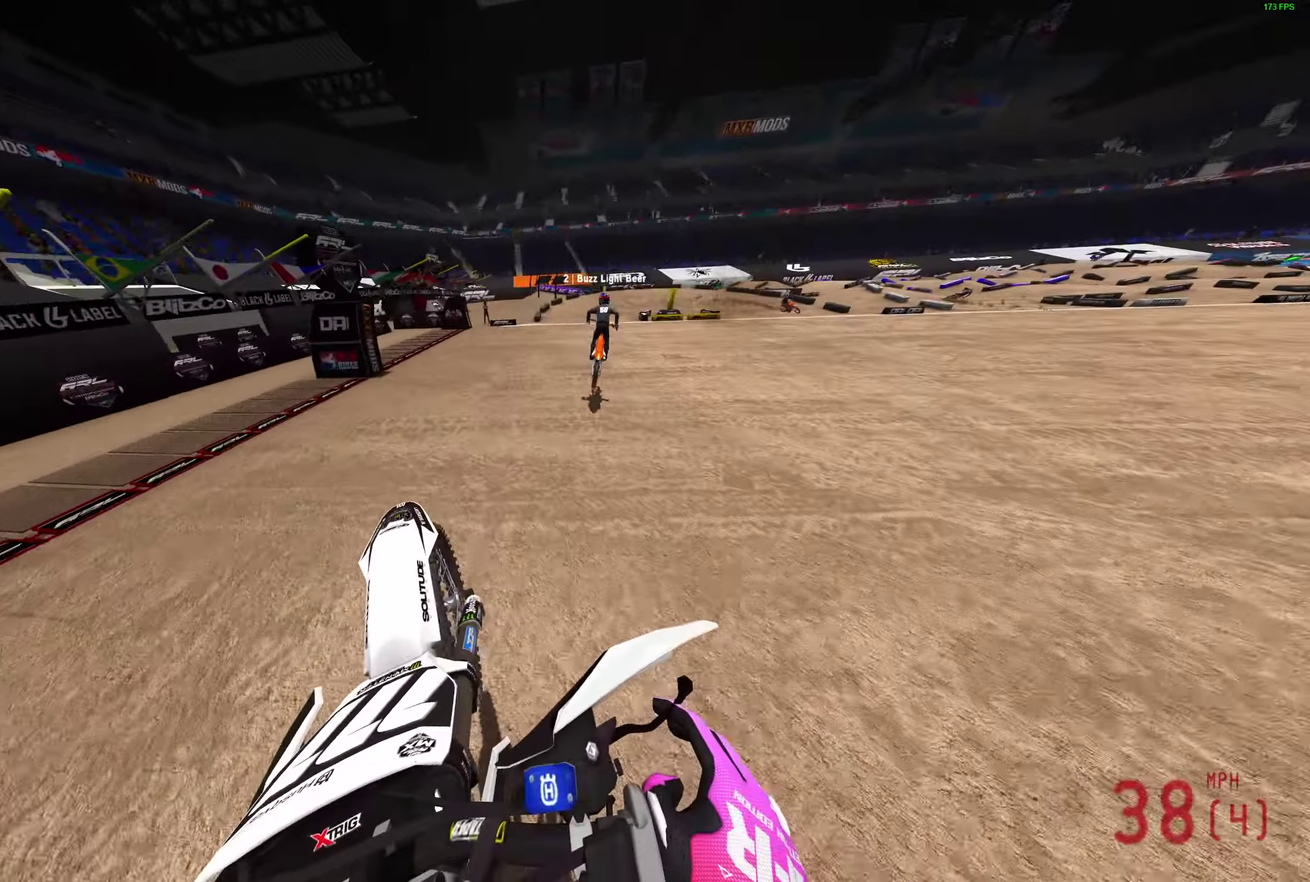
{"dt_ms": 900, "buttons": ["R2"], "left_stick": "up-right", "right_stick": "up-right", "events": [[283, "left_stick", "up-right"], [300, "right_stick", "up-right"]]}